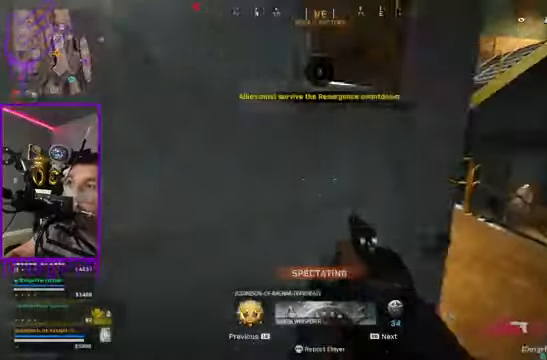
Gameplay with a controller (Xbox layout); each line is a JSON object with the inputs held at the frame after it. "events" lists button and stick changes between this image and that frame as [ms after this image, input, new state], when the widget could be followed in between. Not read: L3 R3.
{"buttons": [], "left_stick": "center", "right_stick": "center", "events": [[167, "right_stick", "down"], [501, "right_stick", "center"]]}
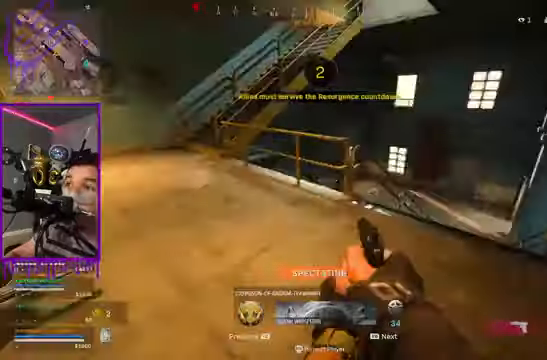
{"buttons": [], "left_stick": "center", "right_stick": "center", "events": [[33, "right_stick", "down"], [133, "right_stick", "center"]]}
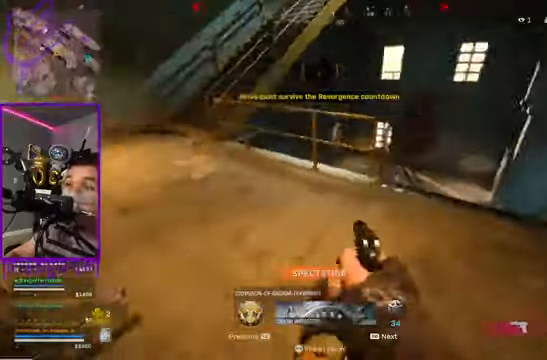
{"buttons": [], "left_stick": "center", "right_stick": "center", "events": []}
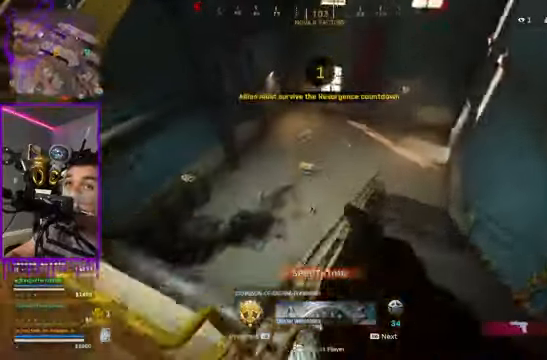
{"buttons": [], "left_stick": "center", "right_stick": "up", "events": [[400, "right_stick", "up"]]}
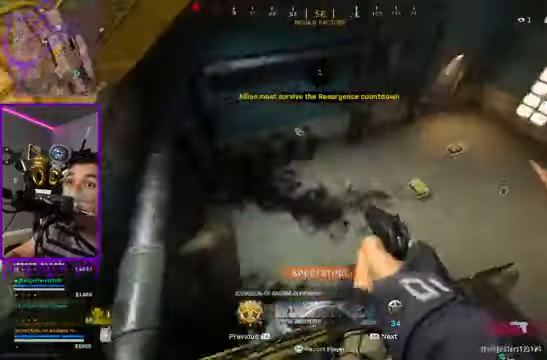
{"buttons": [], "left_stick": "center", "right_stick": "center", "events": [[34, "right_stick", "center"]]}
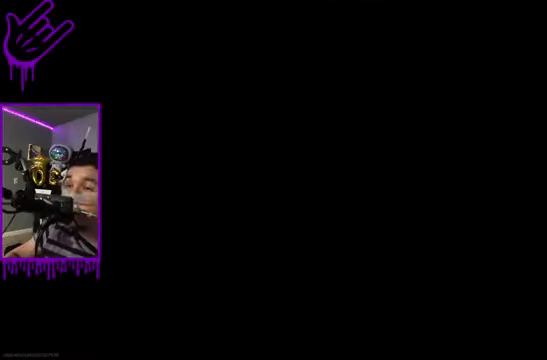
{"buttons": [], "left_stick": "center", "right_stick": "center", "events": []}
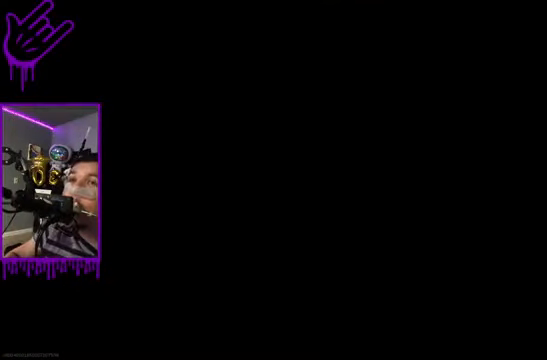
{"buttons": [], "left_stick": "center", "right_stick": "center", "events": []}
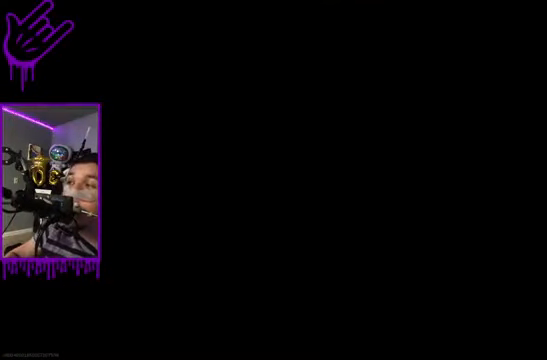
{"buttons": [], "left_stick": "center", "right_stick": "center", "events": []}
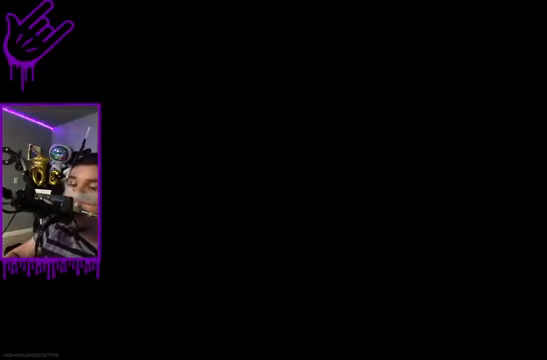
{"buttons": [], "left_stick": "center", "right_stick": "center", "events": []}
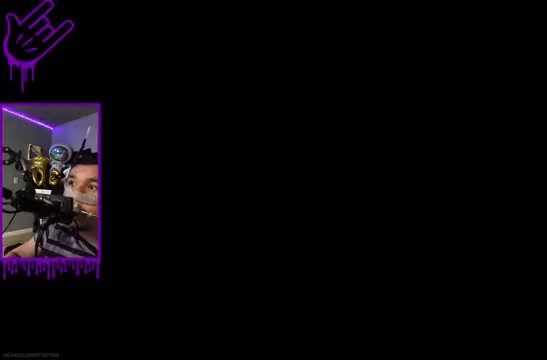
{"buttons": [], "left_stick": "center", "right_stick": "center", "events": []}
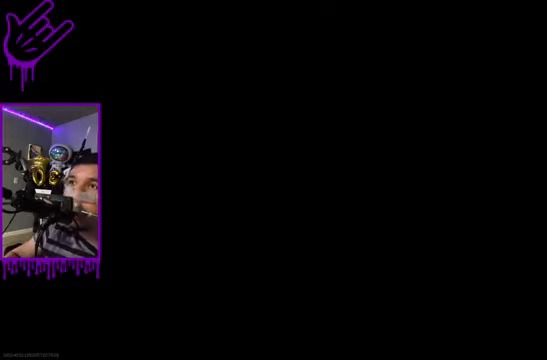
{"buttons": [], "left_stick": "center", "right_stick": "down", "events": [[467, "right_stick", "down"]]}
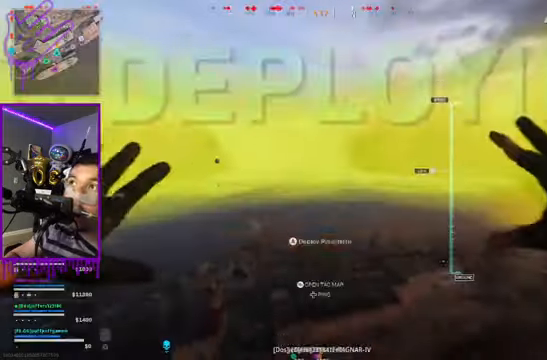
{"buttons": [], "left_stick": "center", "right_stick": "down", "events": [[167, "R1", "down"], [300, "R1", "up"]]}
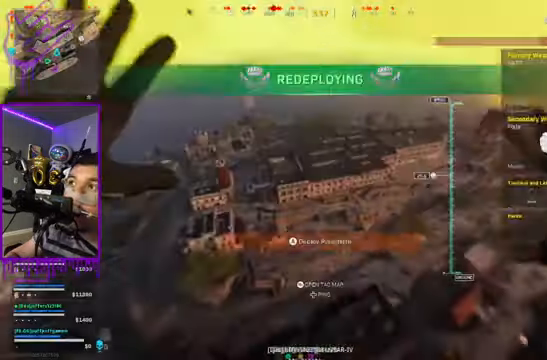
{"buttons": [], "left_stick": "center", "right_stick": "down", "events": []}
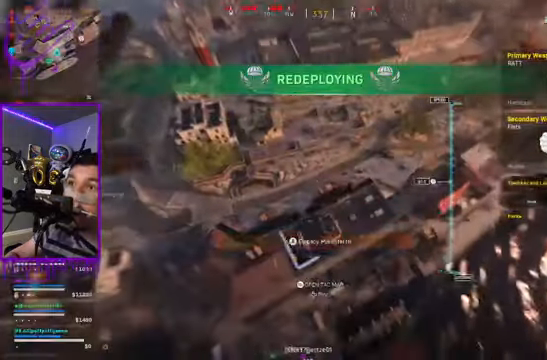
{"buttons": [], "left_stick": "down", "right_stick": "center", "events": [[133, "left_stick", "down"], [133, "right_stick", "center"]]}
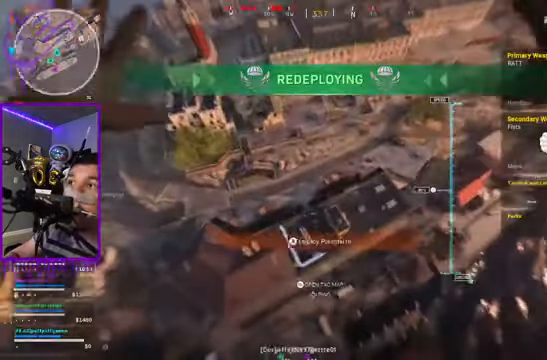
{"buttons": [], "left_stick": "down", "right_stick": "center", "events": []}
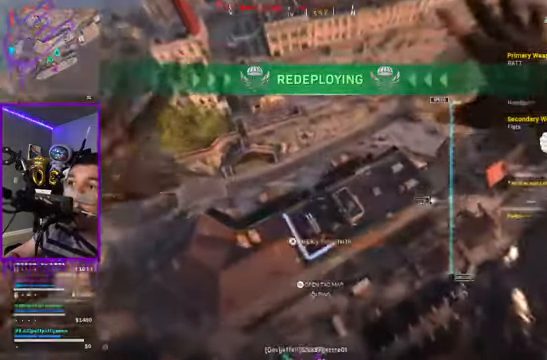
{"buttons": [], "left_stick": "down", "right_stick": "center", "events": []}
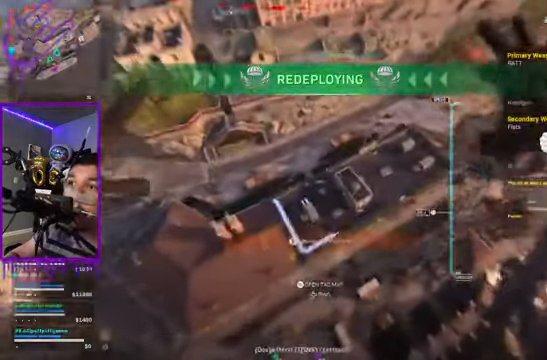
{"buttons": [], "left_stick": "up", "right_stick": "center", "events": [[433, "left_stick", "up"]]}
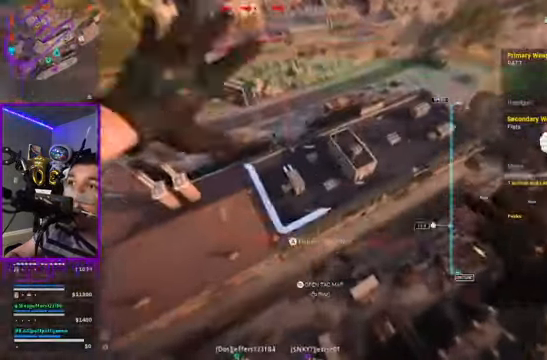
{"buttons": [], "left_stick": "up", "right_stick": "center", "events": [[200, "right_stick", "right"], [300, "right_stick", "center"]]}
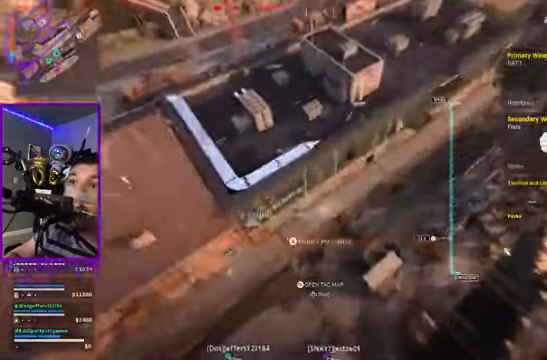
{"buttons": [], "left_stick": "up", "right_stick": "center", "events": [[233, "A", "down"], [400, "A", "up"]]}